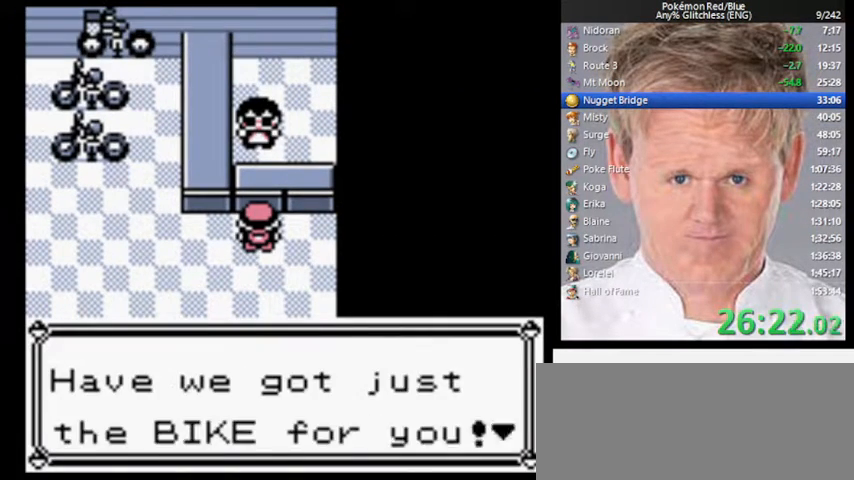
Gameplay with a controller (Nintendo layout); each line is a JSON object with the inputs held at the frame after it. "events" lists button and stick changes between this image and that frame as [ms after this image, input, new state], when the widget could be followed in between. Not read: L3 R3.
{"buttons": ["DPAD_LEFT"], "events": [[100, "A", "up"], [100, "B", "down"], [167, "B", "up"], [233, "B", "down"], [300, "B", "up"]]}
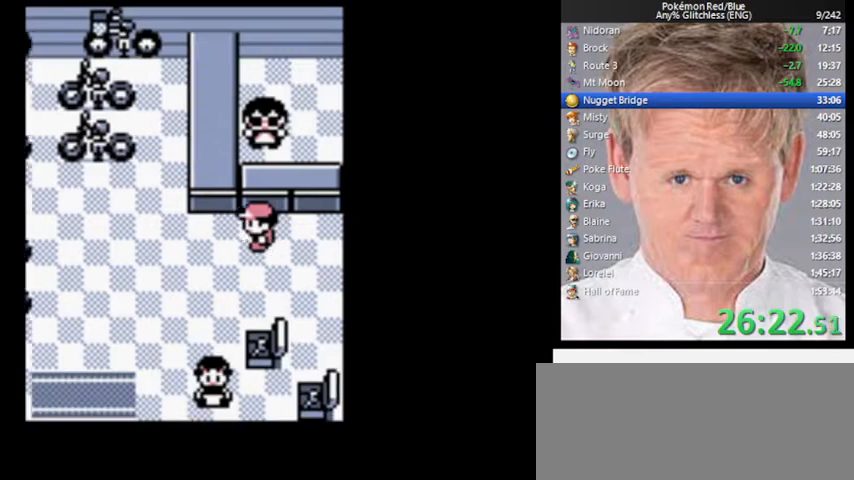
{"buttons": ["DPAD_LEFT"], "events": []}
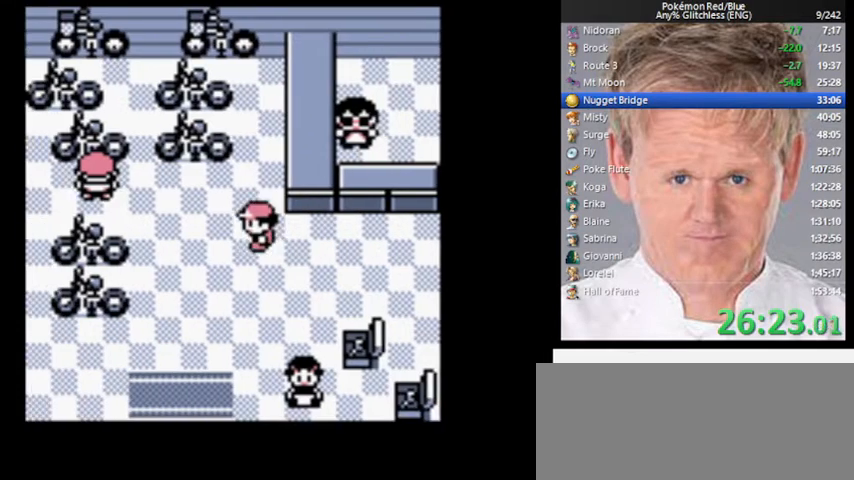
{"buttons": ["DPAD_DOWN"], "events": [[33, "DPAD_DOWN", "down"], [67, "DPAD_LEFT", "up"]]}
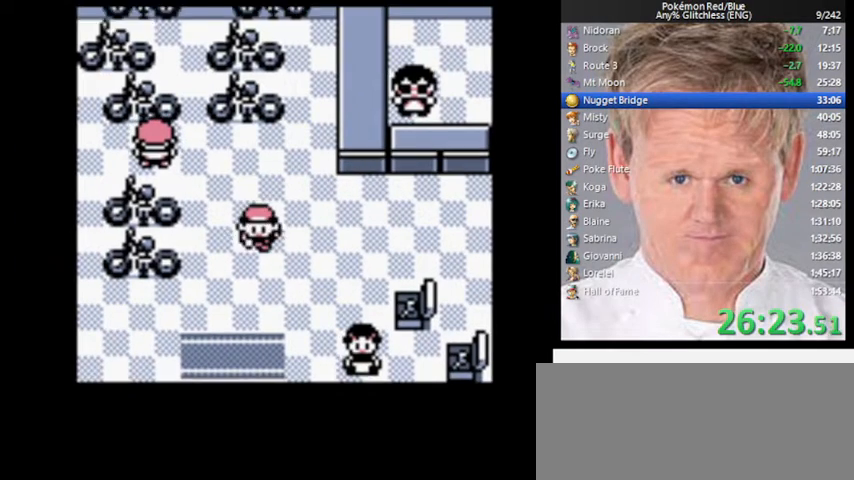
{"buttons": ["DPAD_DOWN"], "events": []}
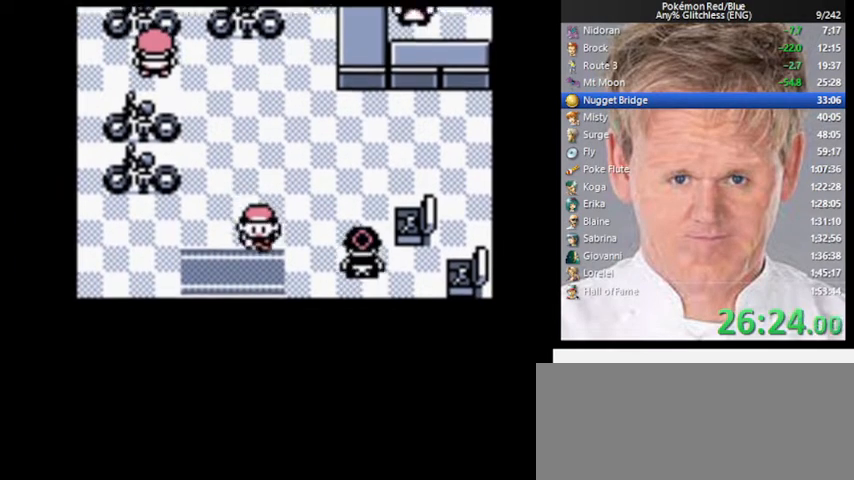
{"buttons": ["DPAD_DOWN", "DPAD_LEFT"], "events": [[500, "DPAD_LEFT", "down"]]}
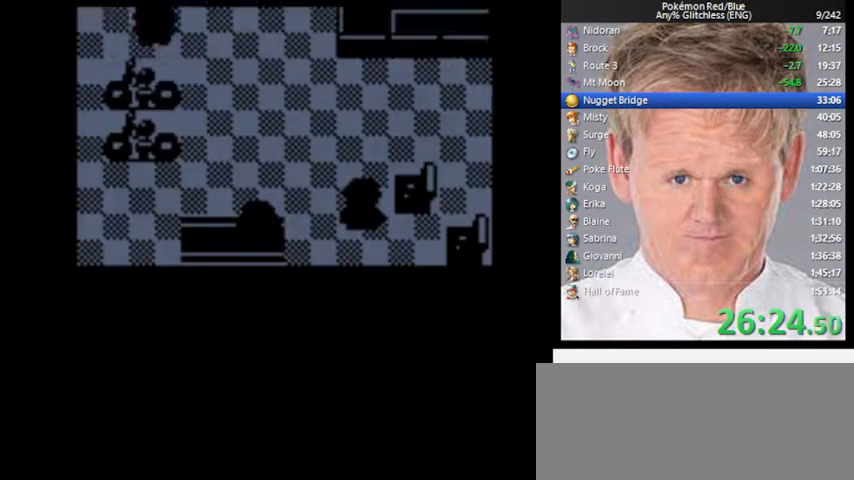
{"buttons": ["DPAD_LEFT"], "events": [[33, "DPAD_DOWN", "up"]]}
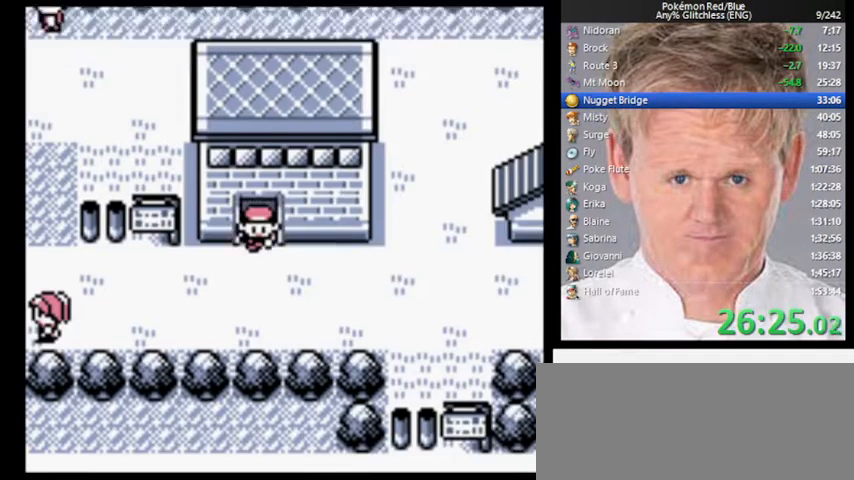
{"buttons": ["DPAD_LEFT"], "events": []}
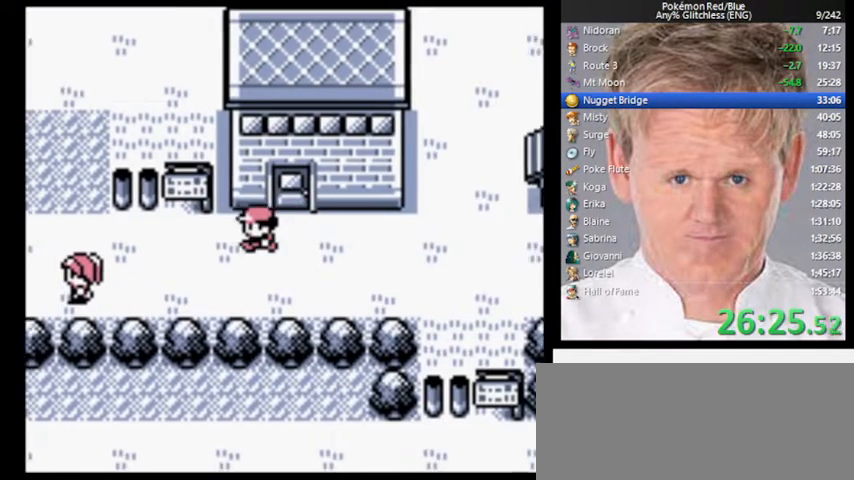
{"buttons": ["DPAD_LEFT"], "events": []}
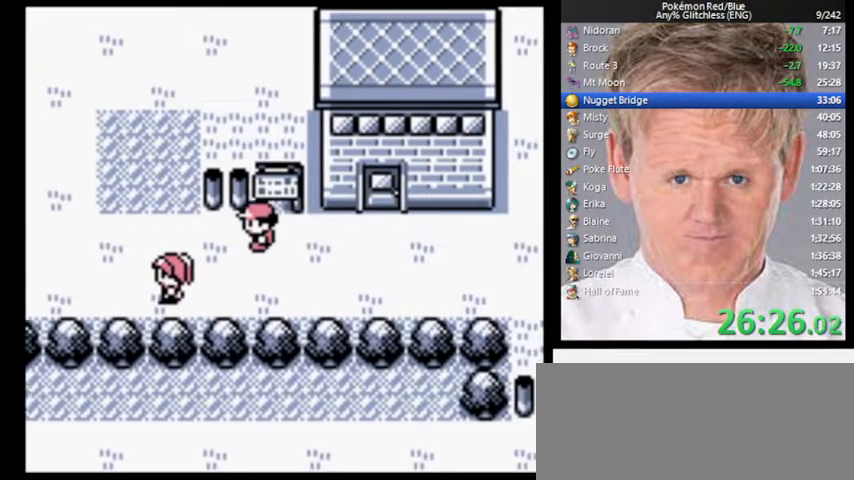
{"buttons": ["DPAD_LEFT"], "events": []}
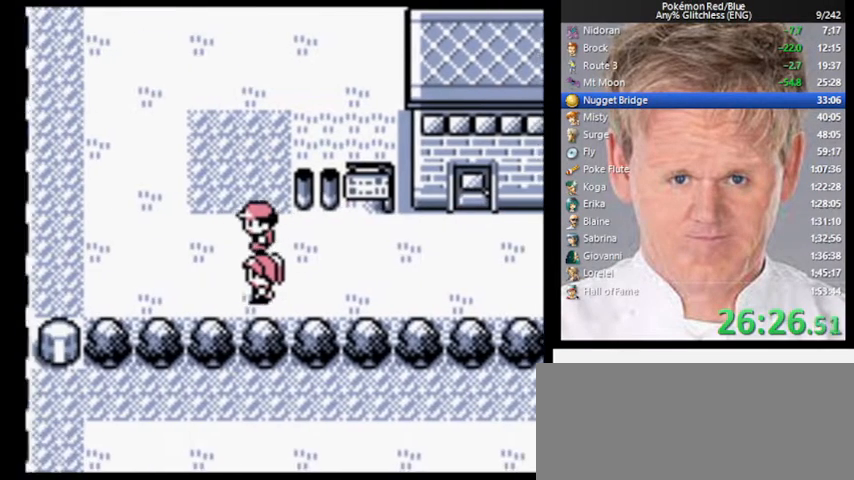
{"buttons": ["DPAD_UP"], "events": [[133, "DPAD_LEFT", "up"], [133, "DPAD_UP", "down"]]}
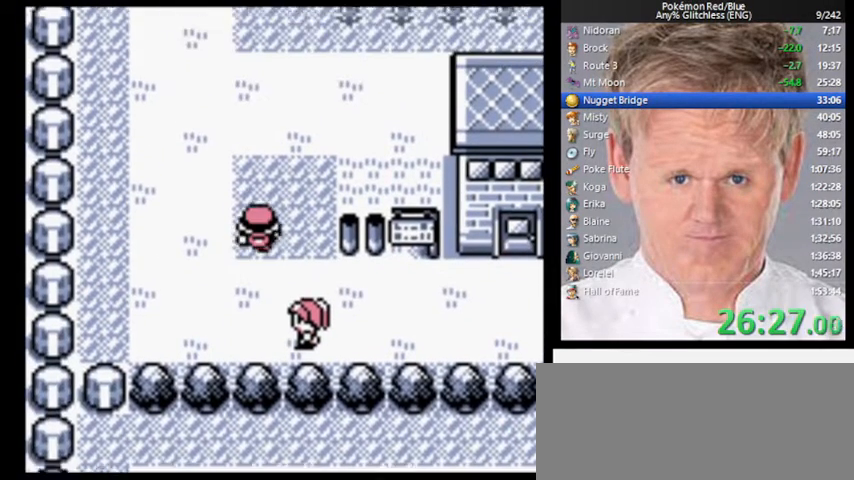
{"buttons": ["DPAD_UP"], "events": []}
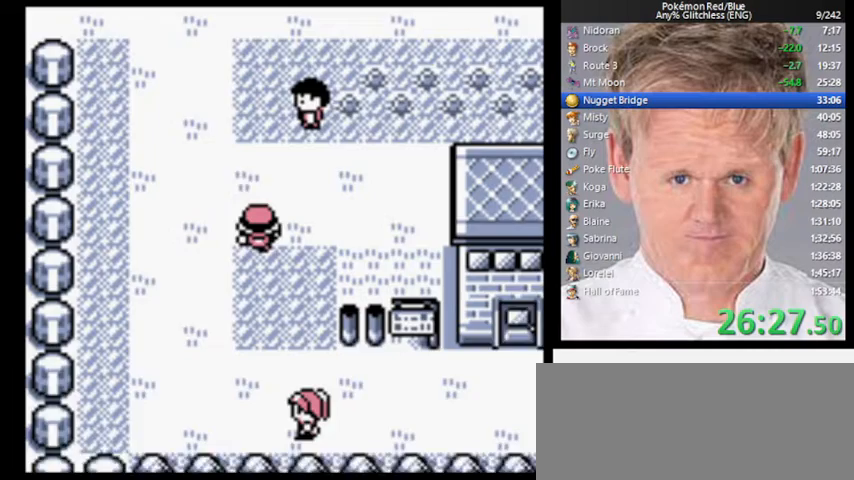
{"buttons": ["DPAD_UP"], "events": []}
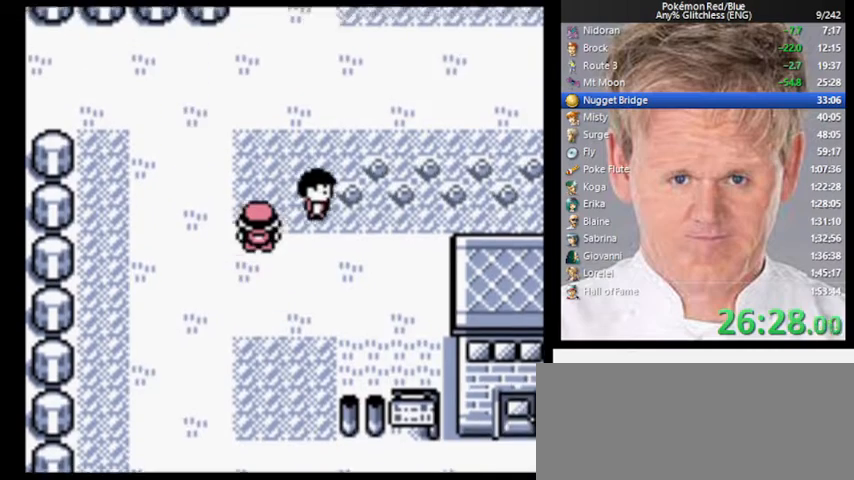
{"buttons": ["DPAD_UP"], "events": []}
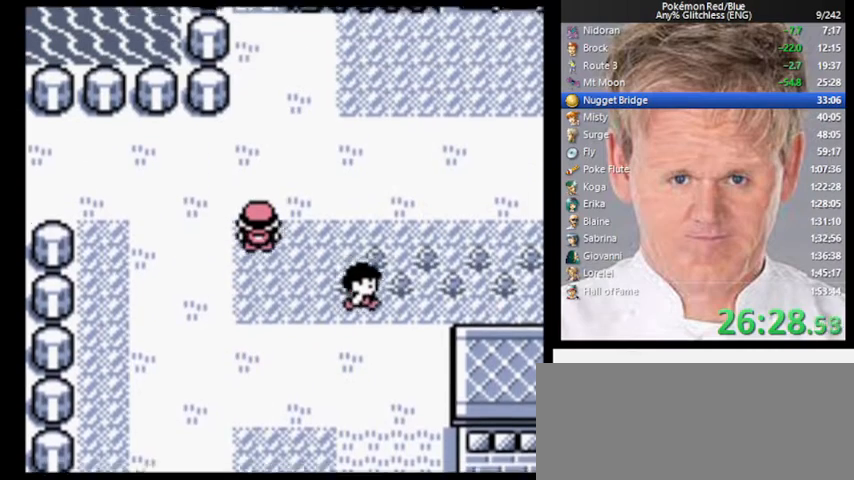
{"buttons": ["DPAD_UP"], "events": []}
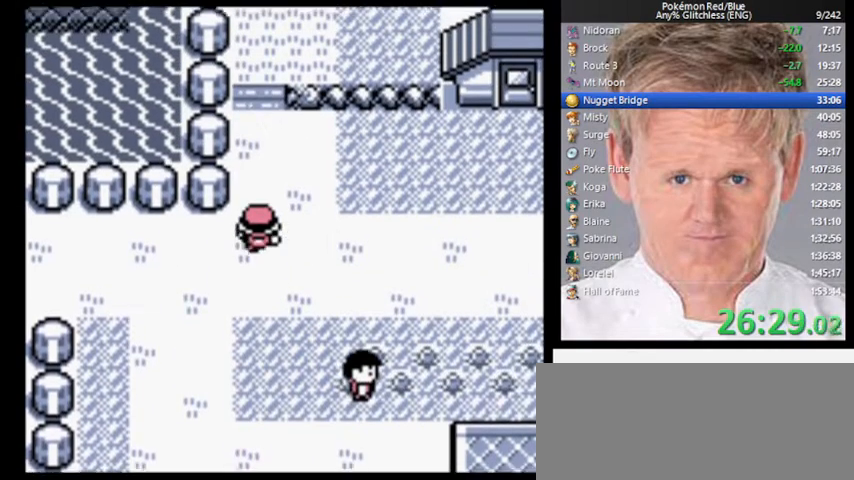
{"buttons": ["DPAD_UP"], "events": []}
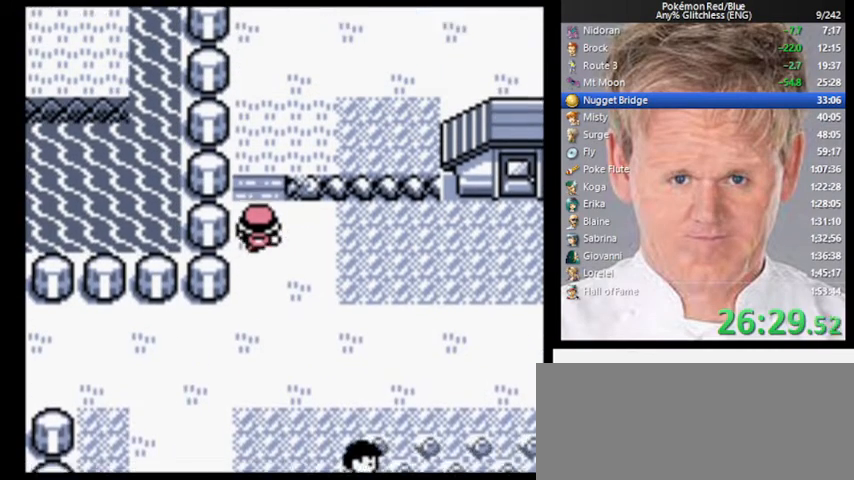
{"buttons": ["DPAD_RIGHT"], "events": [[300, "DPAD_RIGHT", "down"], [300, "DPAD_UP", "up"]]}
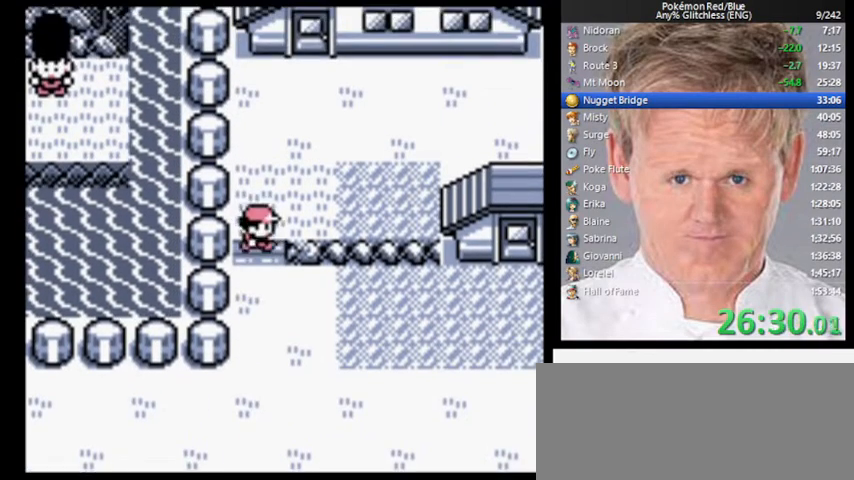
{"buttons": ["DPAD_UP", "DPAD_RIGHT"], "events": [[133, "DPAD_UP", "down"], [167, "DPAD_RIGHT", "up"], [300, "DPAD_RIGHT", "down"], [333, "DPAD_UP", "up"], [500, "DPAD_UP", "down"]]}
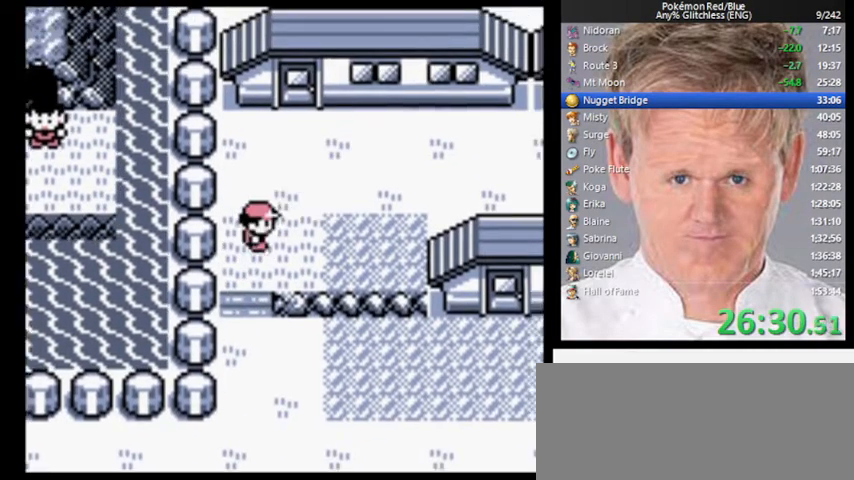
{"buttons": ["DPAD_UP"], "events": [[33, "DPAD_RIGHT", "up"]]}
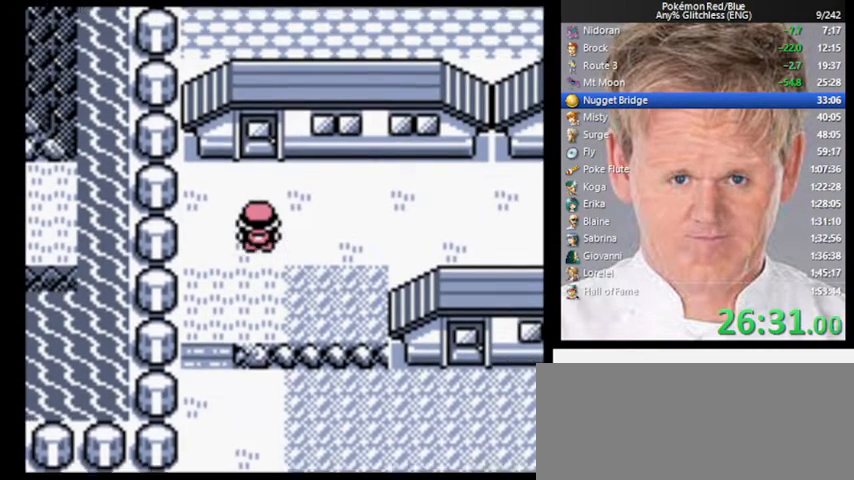
{"buttons": ["DPAD_UP"], "events": []}
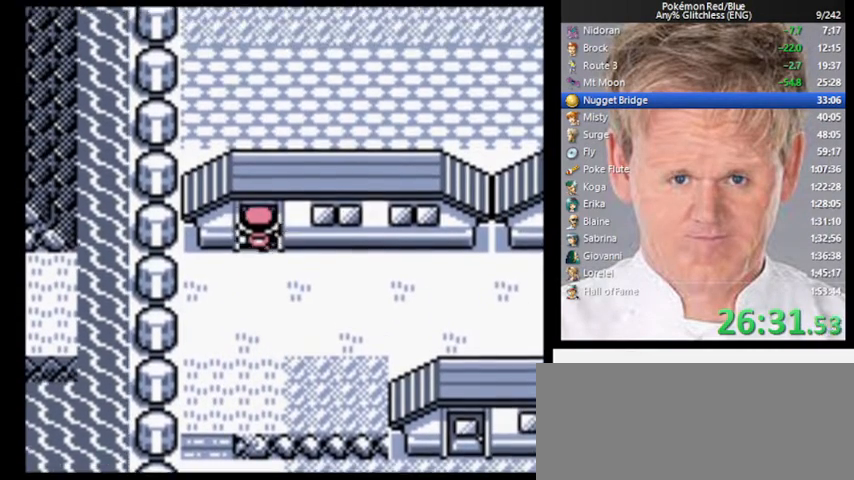
{"buttons": [], "events": [[500, "DPAD_UP", "up"]]}
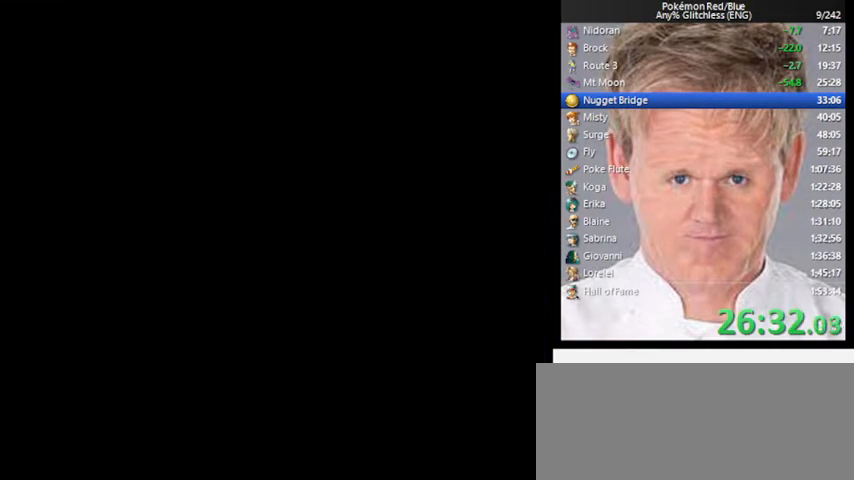
{"buttons": ["DPAD_UP"], "events": [[167, "DPAD_UP", "down"]]}
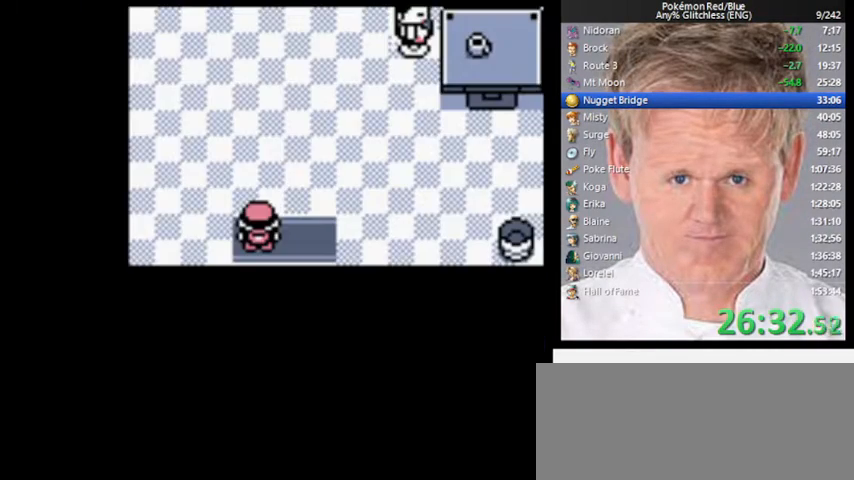
{"buttons": ["DPAD_UP"], "events": []}
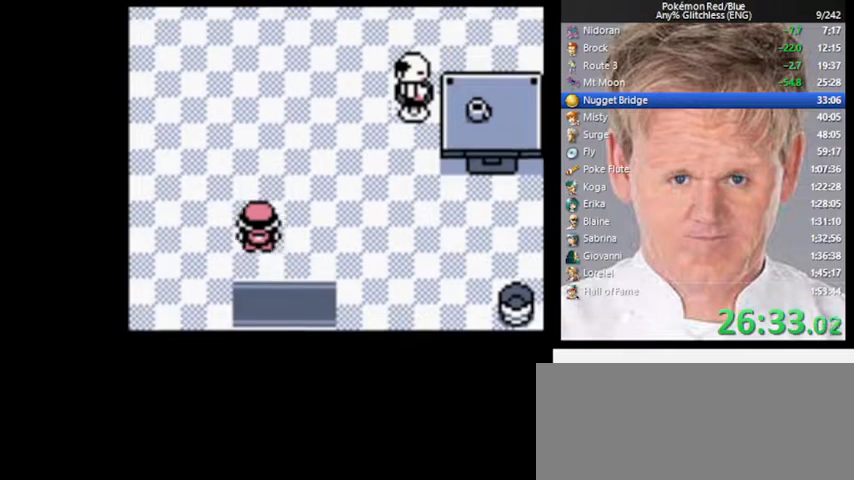
{"buttons": ["DPAD_UP"], "events": []}
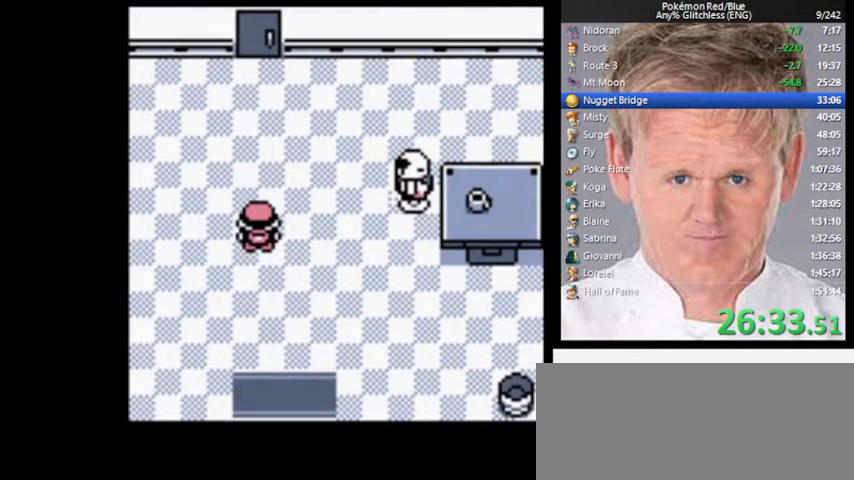
{"buttons": ["DPAD_UP"], "events": []}
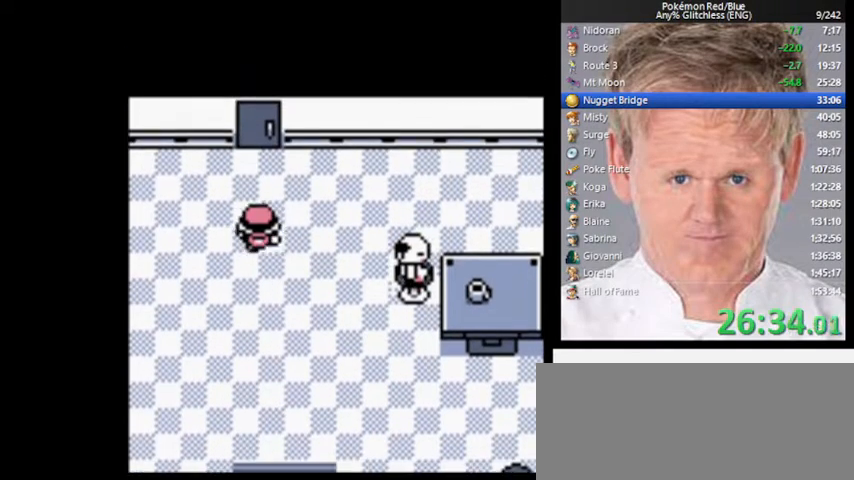
{"buttons": ["DPAD_UP"], "events": []}
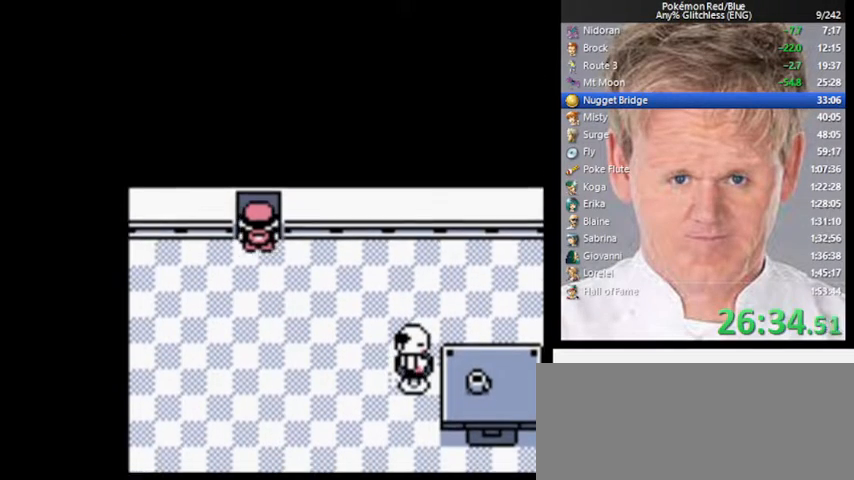
{"buttons": ["DPAD_UP"], "events": []}
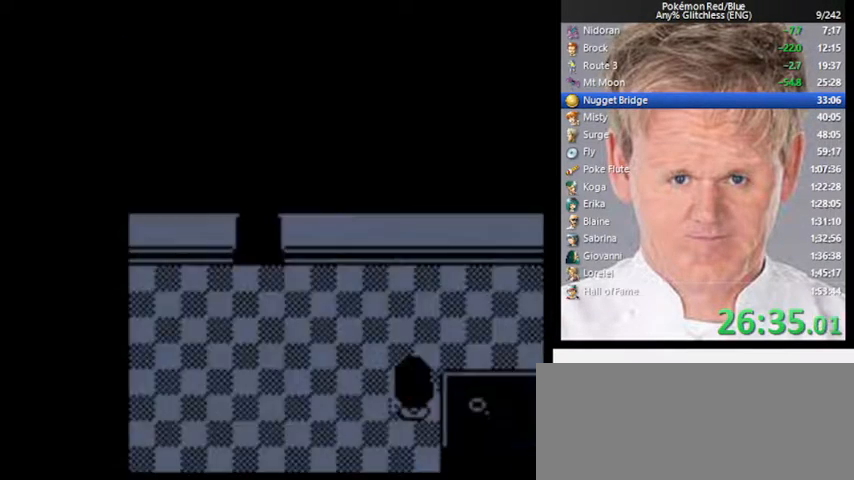
{"buttons": ["DPAD_UP"], "events": []}
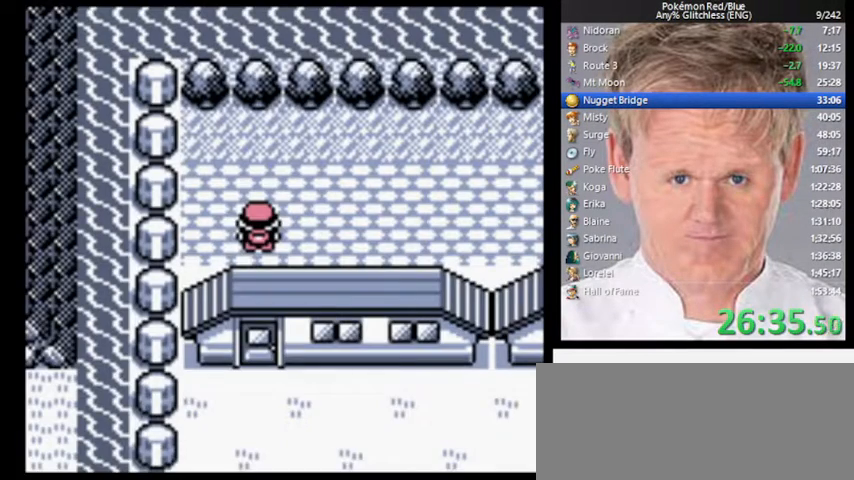
{"buttons": ["DPAD_RIGHT"], "events": [[433, "DPAD_RIGHT", "down"], [500, "DPAD_UP", "up"]]}
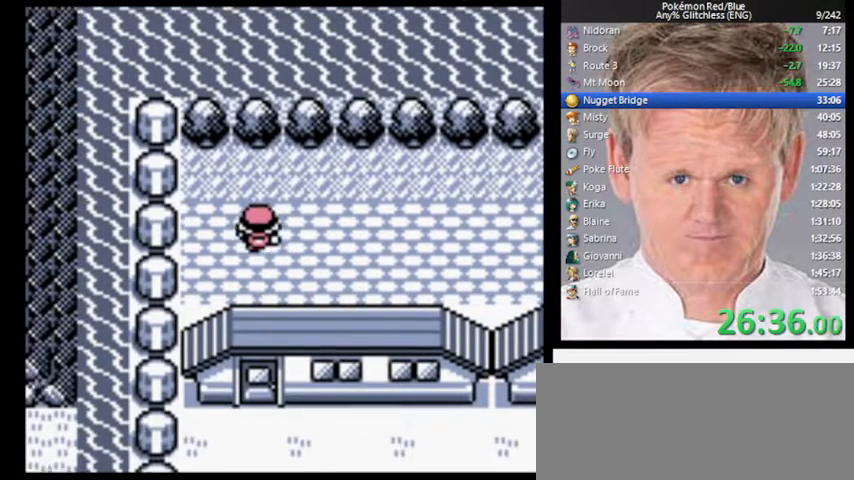
{"buttons": ["DPAD_RIGHT"], "events": []}